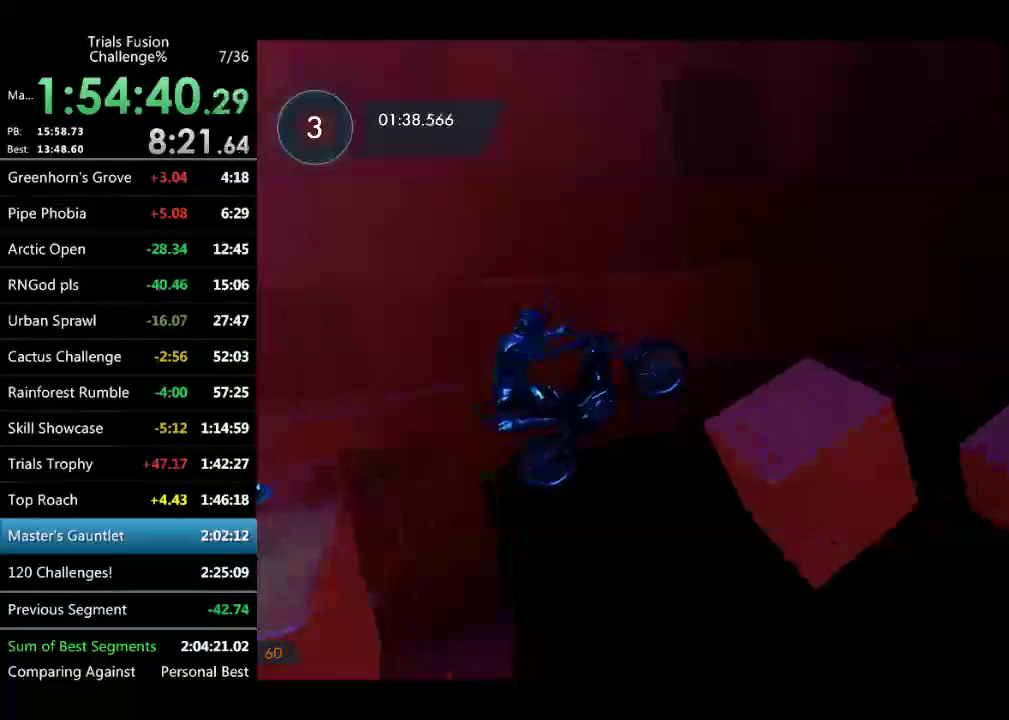
Gameplay with a controller (Xbox layout); each line is a JSON object with the inputs held at the frame after it. "events" lists button and stick changes between this image and that frame as [ms after this image, input, new state], when the widget could be followed in between. Not read: L1 L3 R1 R3 TOUCHPAD.
{"buttons": ["R2"], "left_stick": "center", "events": [[207, "R2", "down"]]}
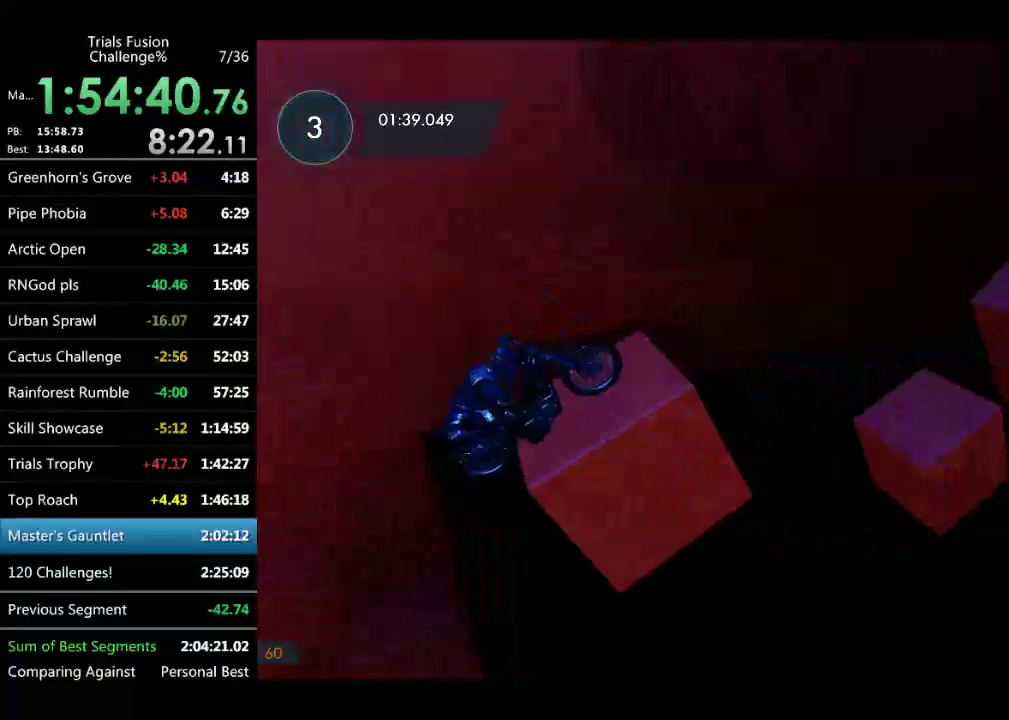
{"buttons": [], "left_stick": "center", "events": [[84, "left_stick", "left"], [208, "left_stick", "up-left"], [250, "R2", "up"], [291, "left_stick", "center"]]}
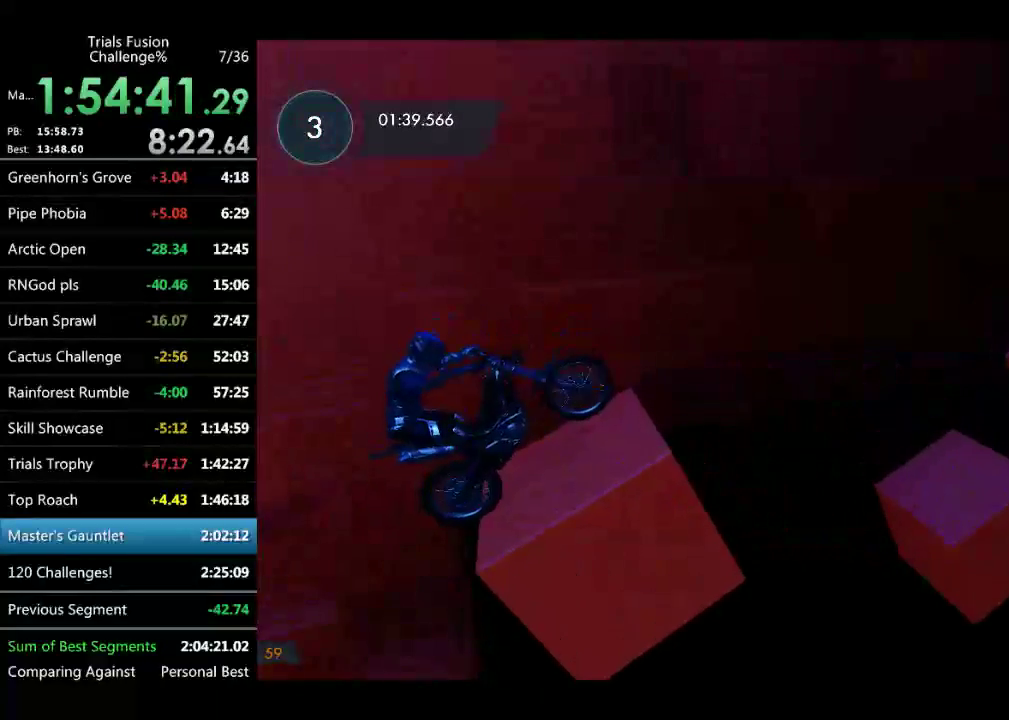
{"buttons": ["R2"], "left_stick": "center", "events": [[125, "R2", "down"]]}
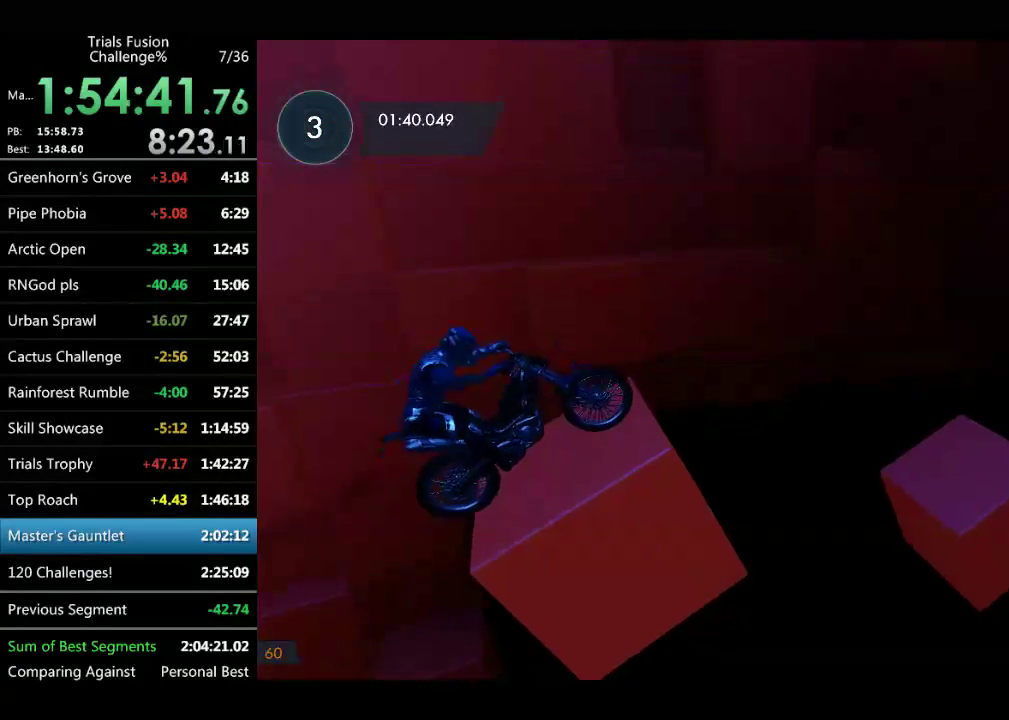
{"buttons": ["R2"], "left_stick": "center", "events": []}
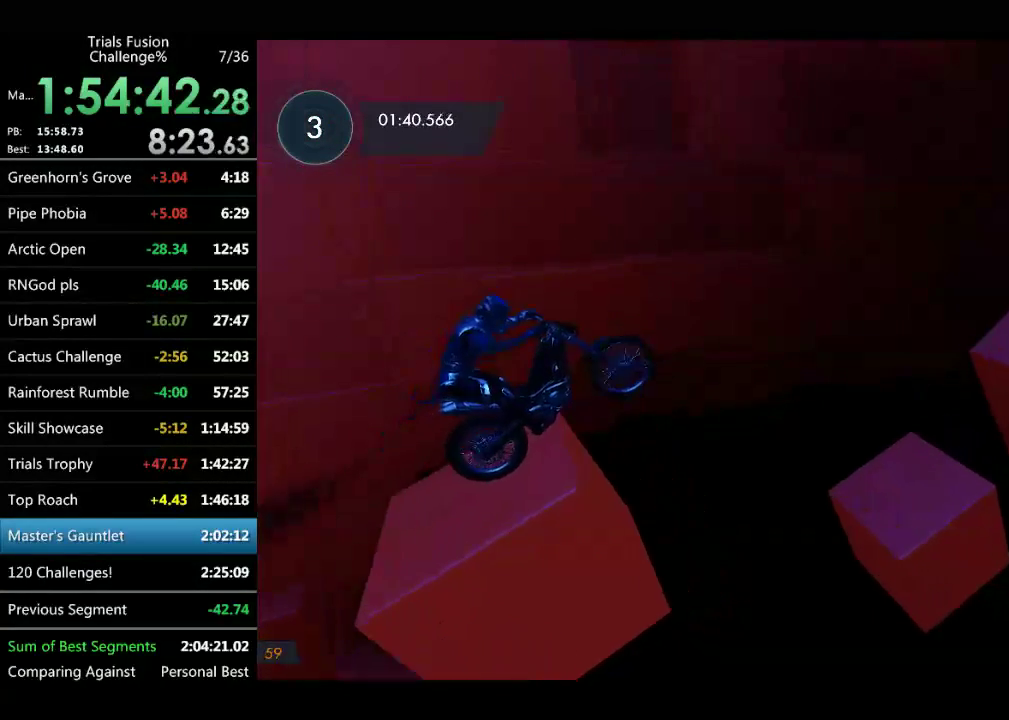
{"buttons": [], "left_stick": "center", "events": [[166, "R2", "up"]]}
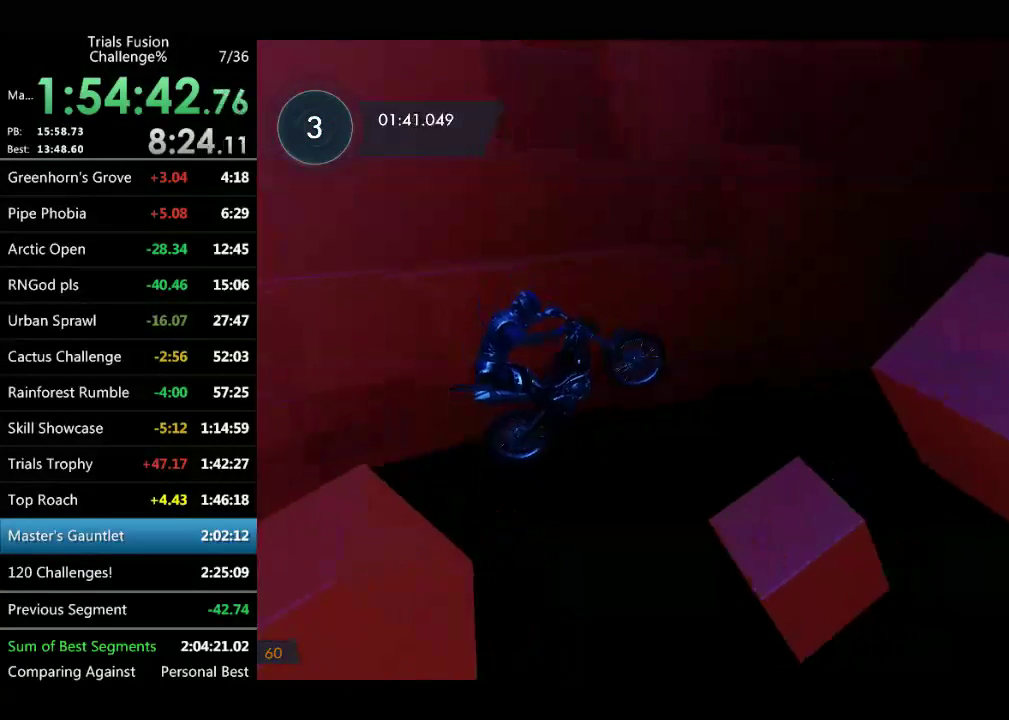
{"buttons": [], "left_stick": "left", "events": [[167, "left_stick", "left"], [250, "left_stick", "center"], [416, "left_stick", "left"]]}
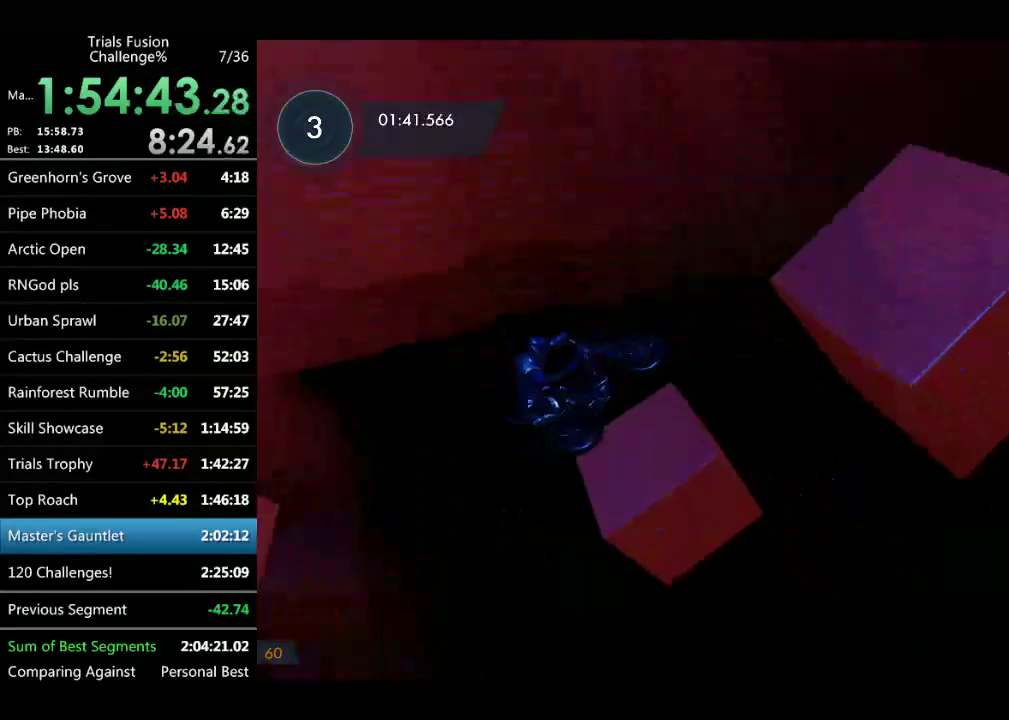
{"buttons": [], "left_stick": "center", "events": [[42, "R2", "down"], [208, "left_stick", "right"], [333, "left_stick", "up-left"], [416, "left_stick", "center"], [499, "R2", "up"]]}